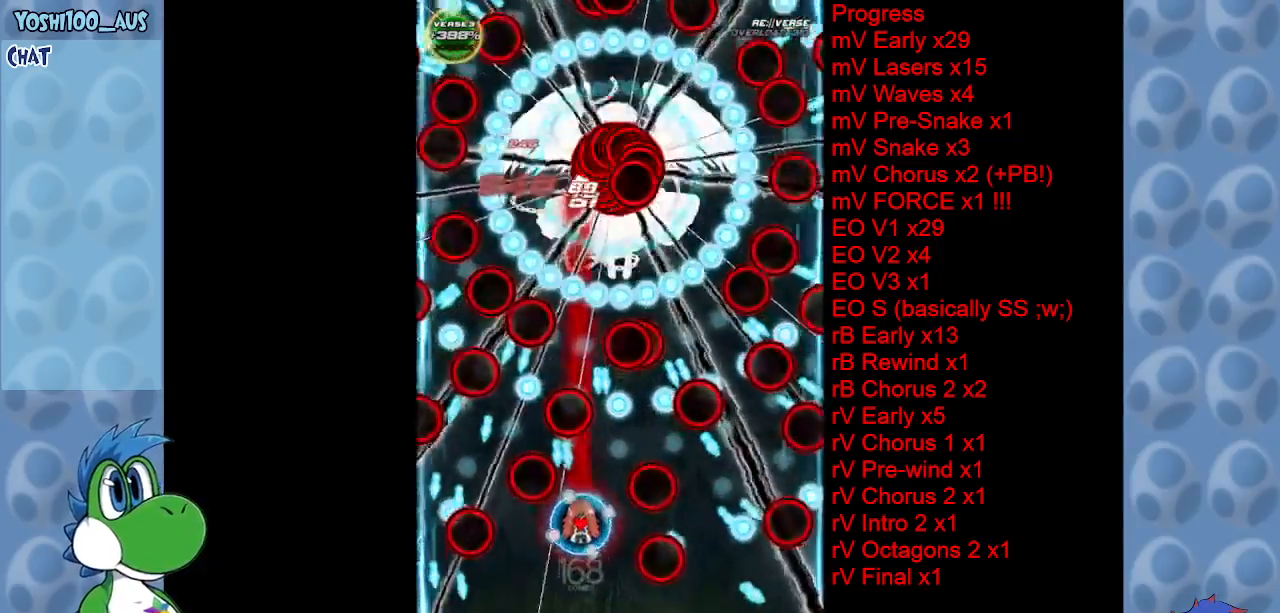
Gameplay with keyboard; each line is a JSON object with the keys held at the frame after it. "events" lists presses ("down") and releases ("up") of "c", "down", "left", "right", "up", "x" and "z" between this image and that frame as [ms after this image, input, new state], when the widget could be followed in between. No other keys are recorded. Mouse input is not recorded.
{"keys": [], "events": [[17, "z", "up"], [167, "down", "up"], [167, "right", "down"], [217, "right", "up"], [267, "x", "down"], [317, "right", "down"], [367, "right", "up"], [367, "x", "up"]]}
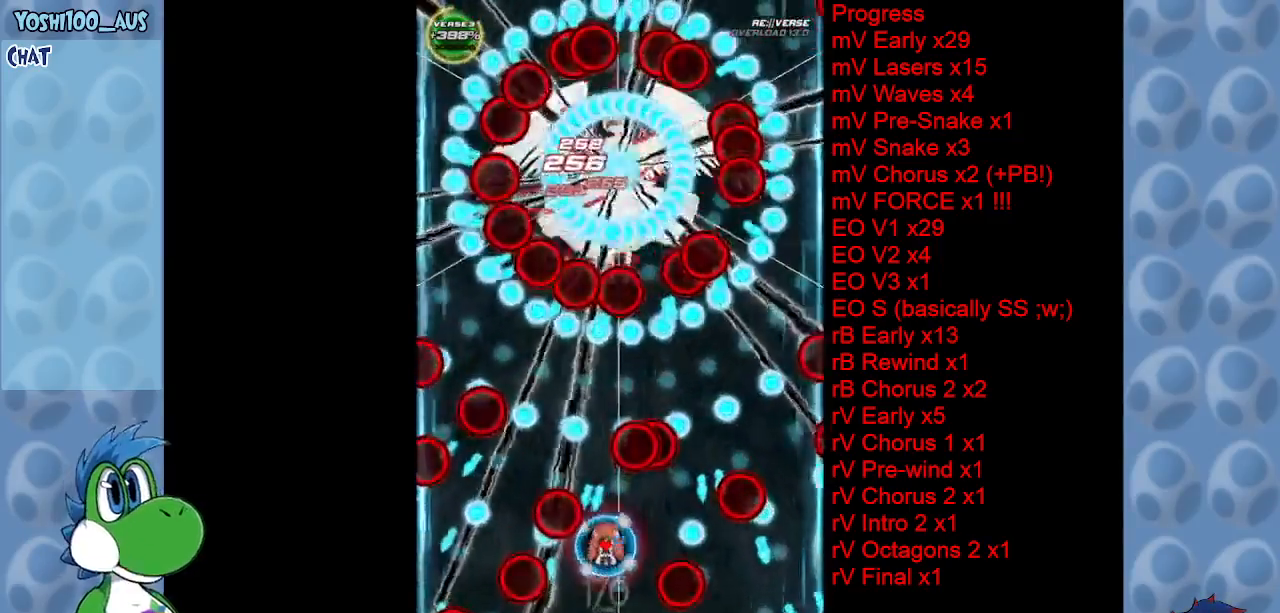
{"keys": ["down"], "events": [[100, "up", "down"], [150, "left", "down"], [150, "x", "down"], [233, "up", "up"], [283, "x", "up"], [367, "left", "up"], [467, "down", "down"]]}
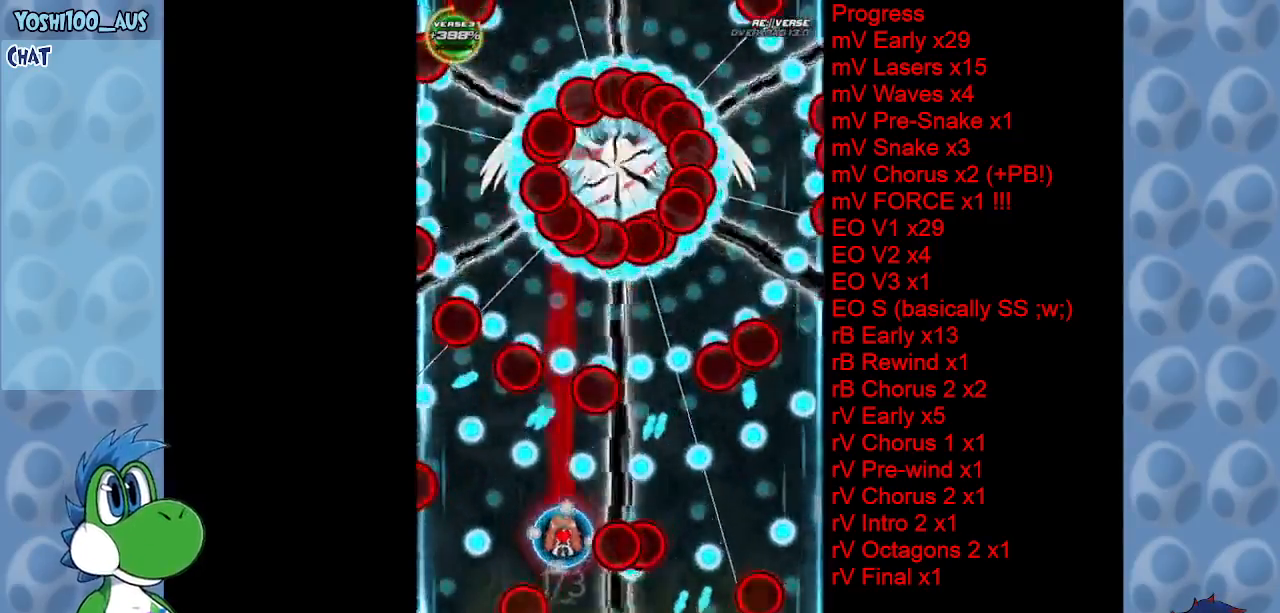
{"keys": ["right", "x"], "events": [[17, "z", "down"], [67, "left", "down"], [150, "down", "up"], [150, "z", "up"], [250, "left", "up"], [300, "right", "down"], [383, "x", "down"]]}
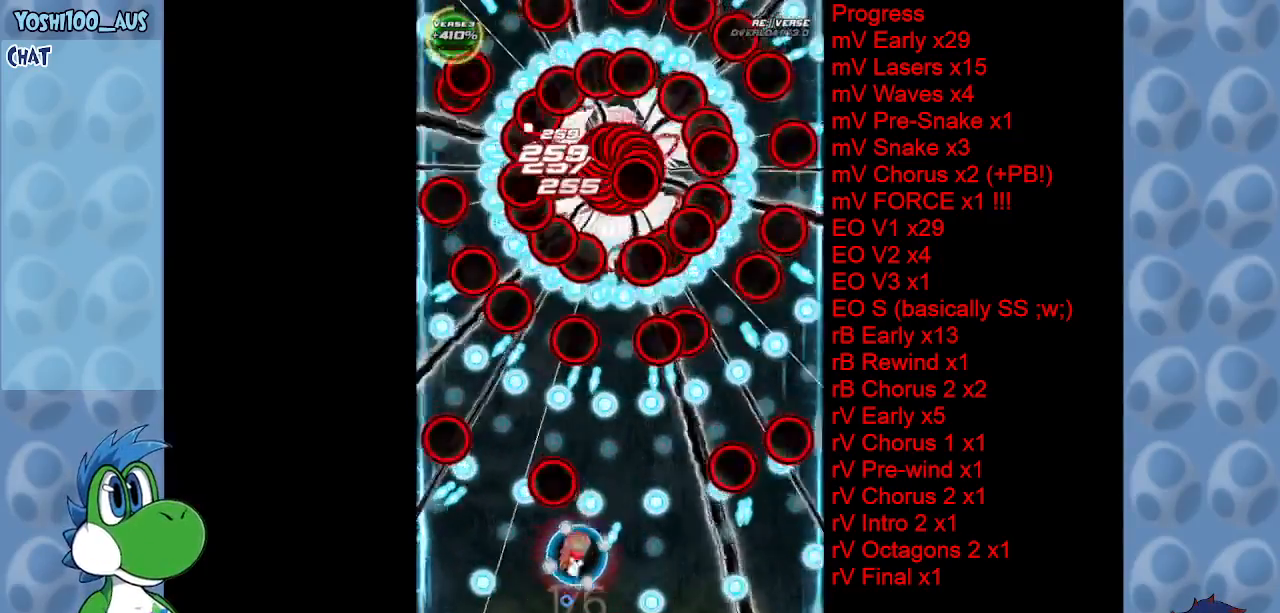
{"keys": ["down", "right"], "events": [[33, "x", "up"], [67, "up", "down"], [217, "right", "up"], [217, "up", "up"], [267, "left", "down"], [300, "down", "down"], [300, "z", "down"], [367, "left", "up"], [417, "right", "down"], [467, "z", "up"]]}
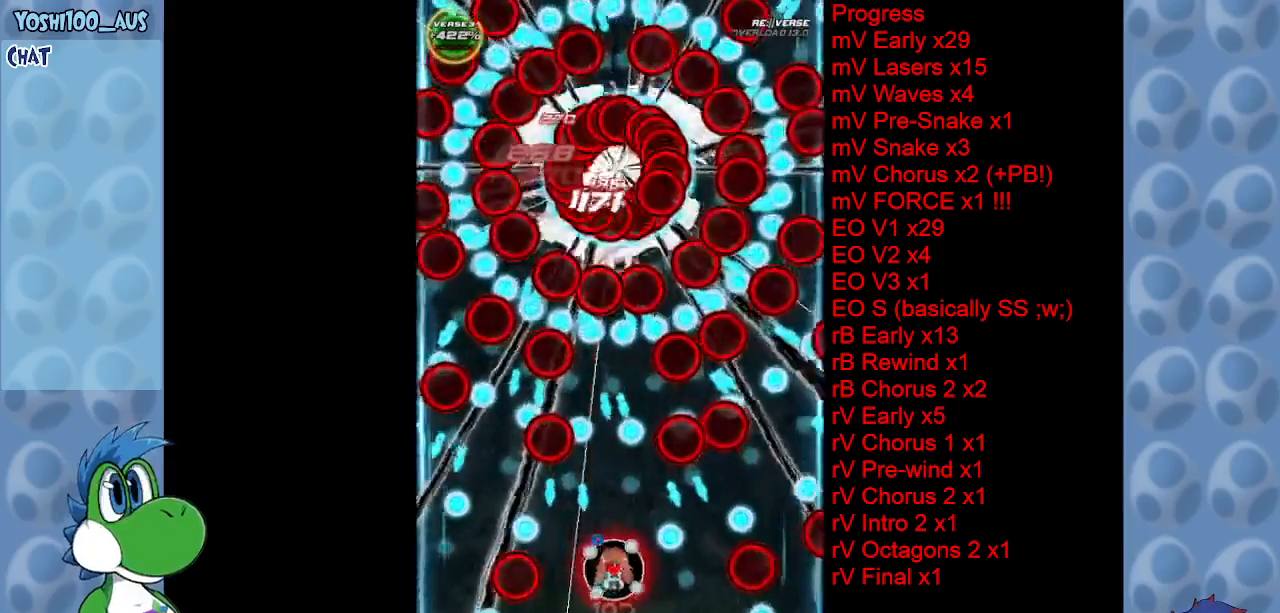
{"keys": ["right"], "events": [[83, "down", "up"], [133, "x", "down"], [183, "up", "down"], [233, "right", "up"], [283, "x", "up"], [383, "up", "up"], [467, "right", "down"]]}
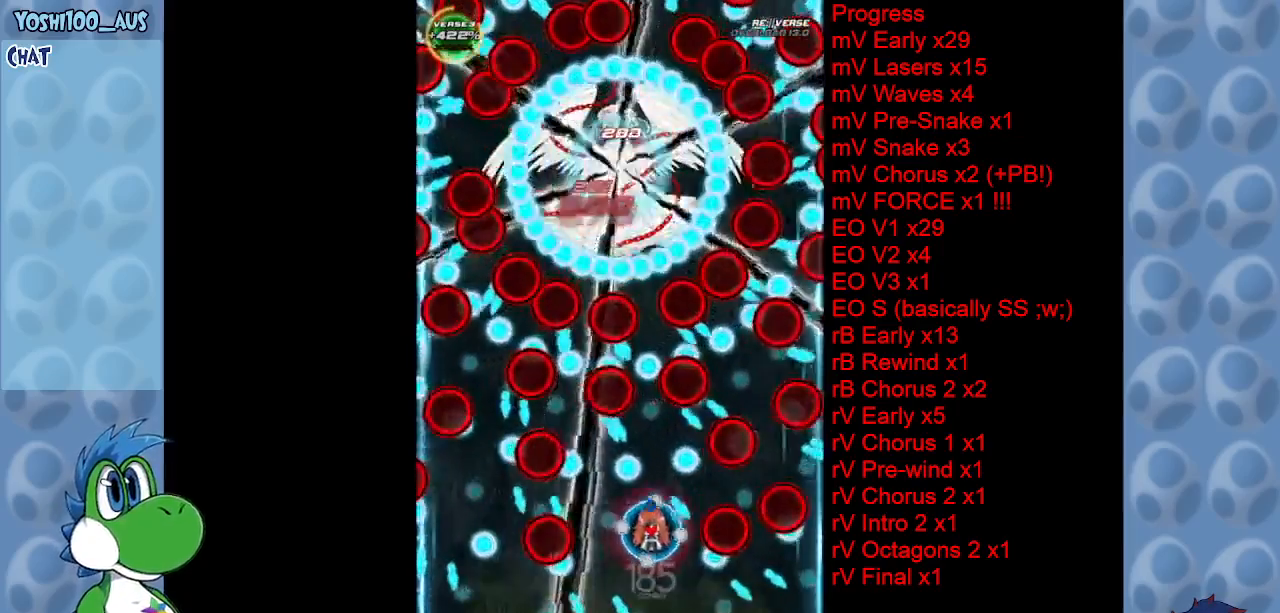
{"keys": ["right"], "events": [[17, "up", "down"], [17, "x", "down"], [117, "right", "up"], [150, "up", "up"], [150, "x", "up"], [333, "right", "down"], [383, "up", "down"], [383, "x", "down"], [483, "up", "up"], [483, "x", "up"]]}
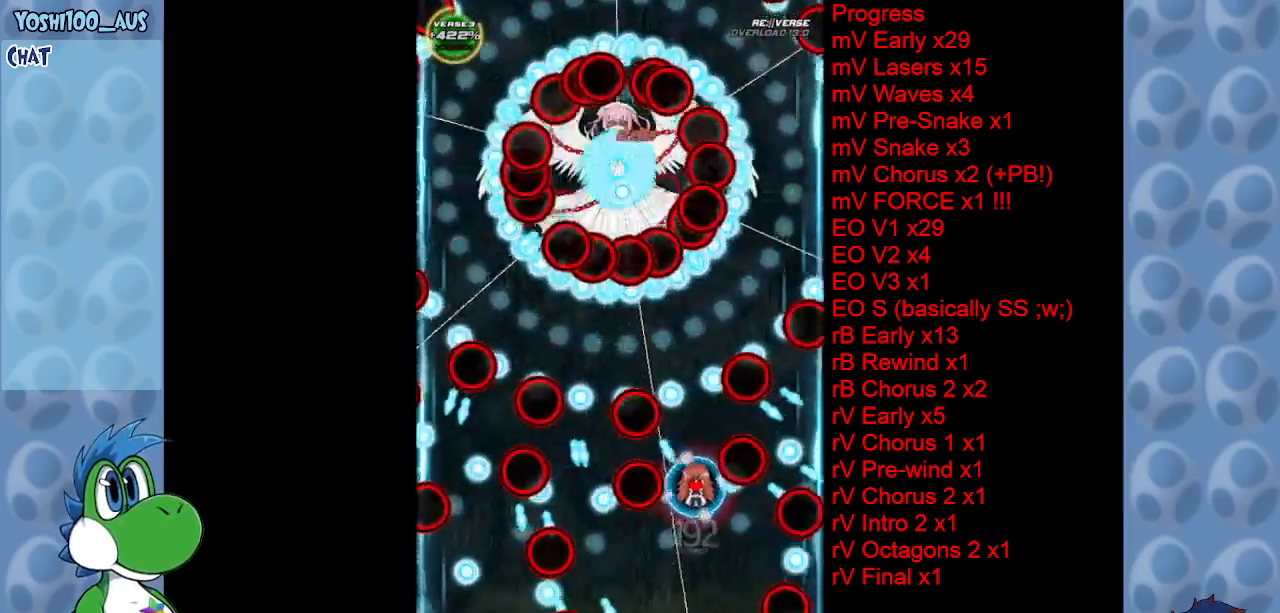
{"keys": [], "events": [[83, "right", "up"], [267, "x", "down"], [350, "x", "up"]]}
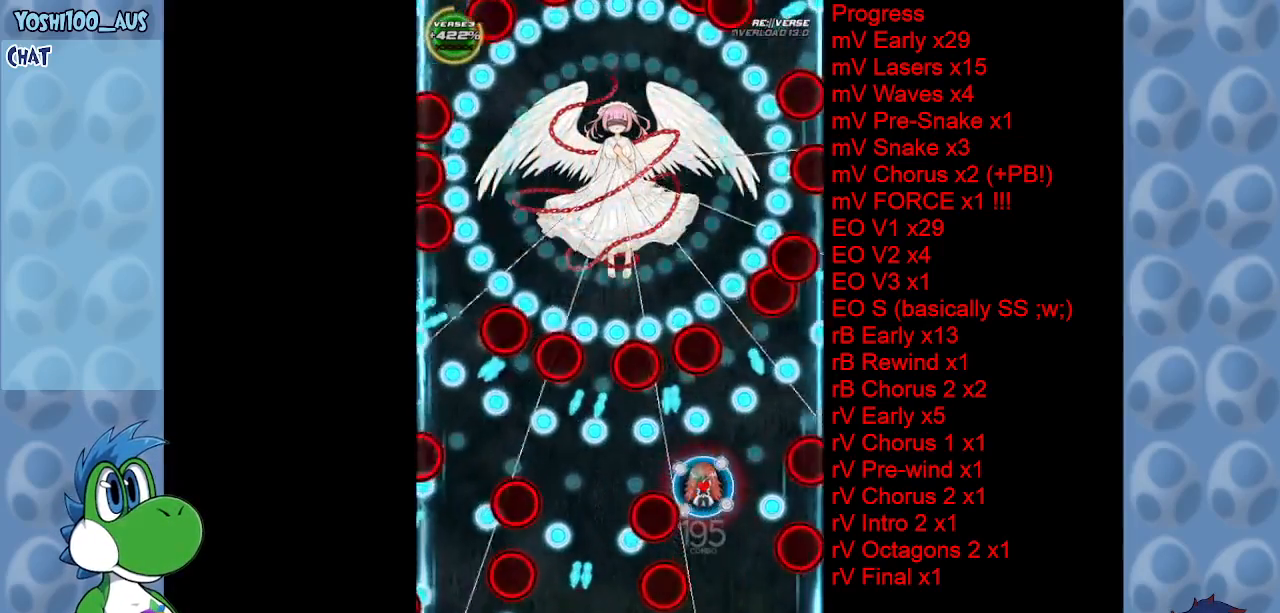
{"keys": ["left", "up"], "events": [[133, "left", "down"], [133, "up", "down"], [133, "x", "down"], [283, "x", "up"]]}
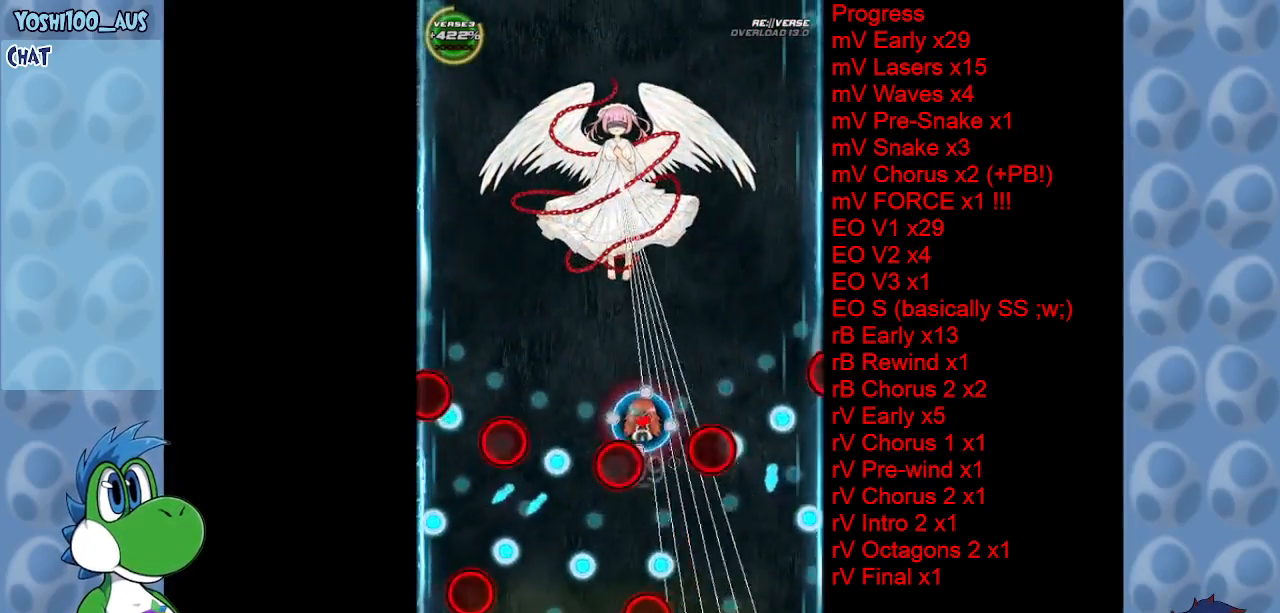
{"keys": ["down", "left", "z"], "events": [[17, "up", "up"], [17, "x", "down"], [100, "x", "up"], [400, "z", "down"], [433, "down", "down"]]}
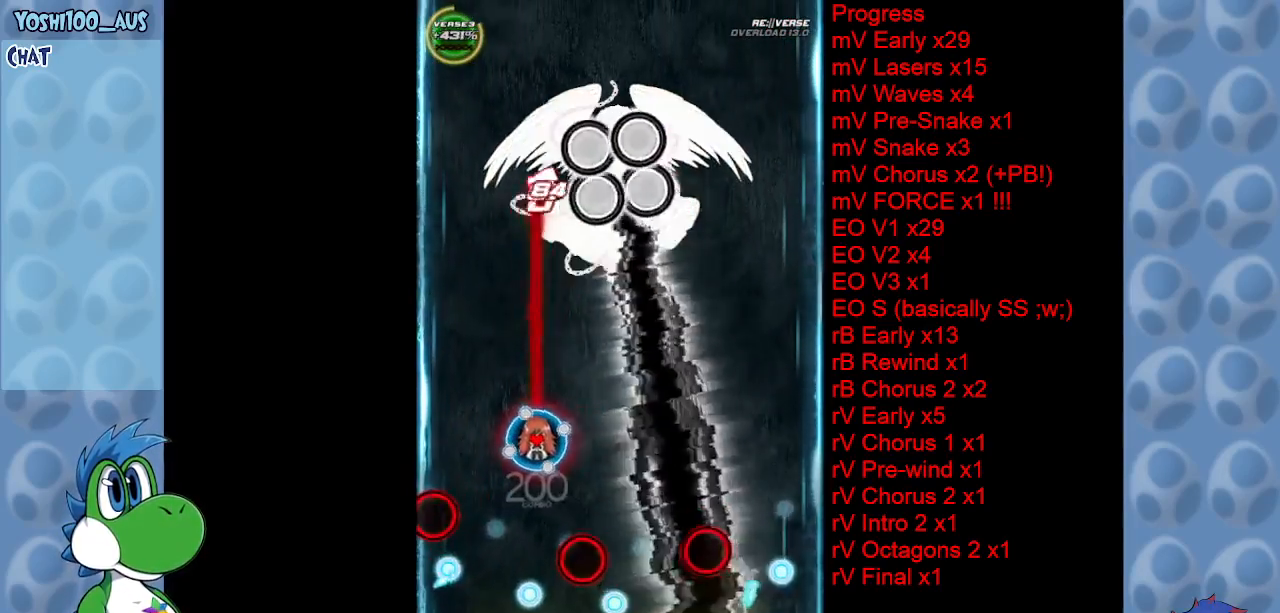
{"keys": ["down"], "events": [[33, "left", "up"], [33, "z", "up"], [267, "z", "down"], [400, "z", "up"]]}
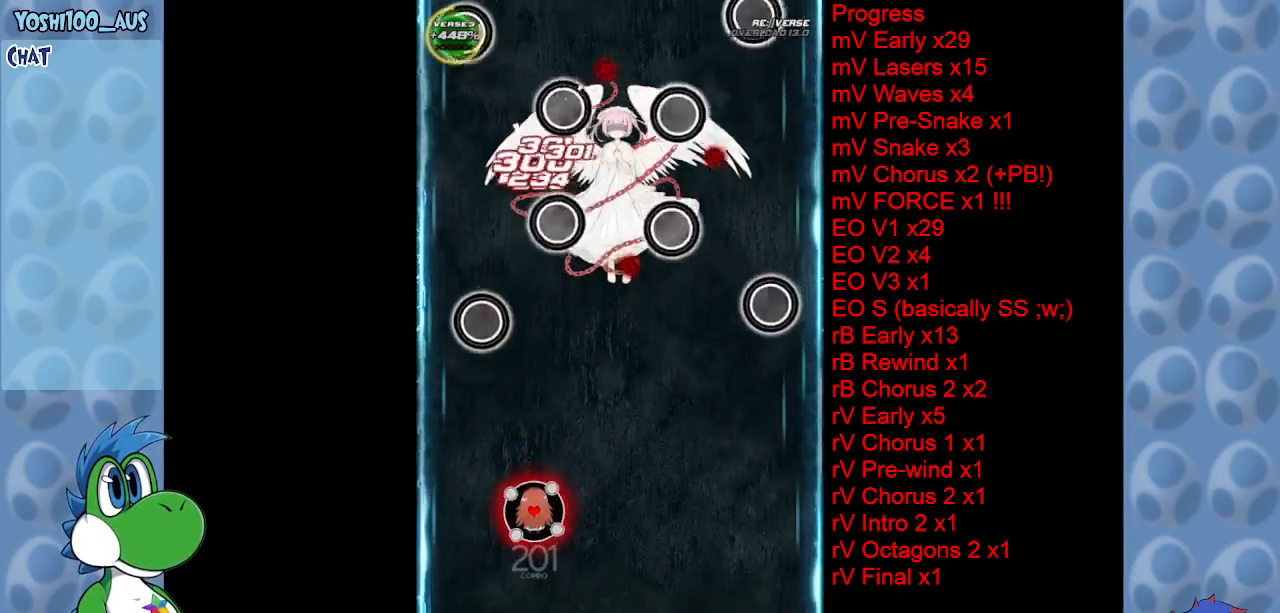
{"keys": ["down"], "events": [[133, "left", "down"], [133, "z", "down"], [283, "z", "up"], [333, "left", "up"]]}
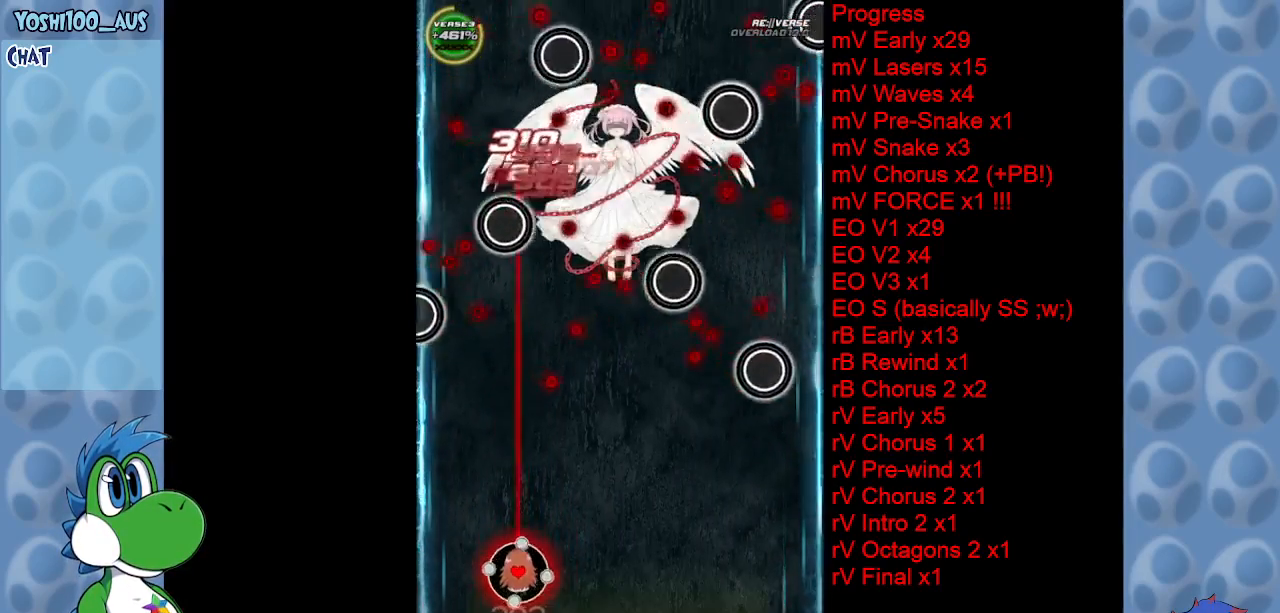
{"keys": ["down"], "events": [[17, "z", "down"], [150, "z", "up"], [333, "z", "down"], [483, "z", "up"]]}
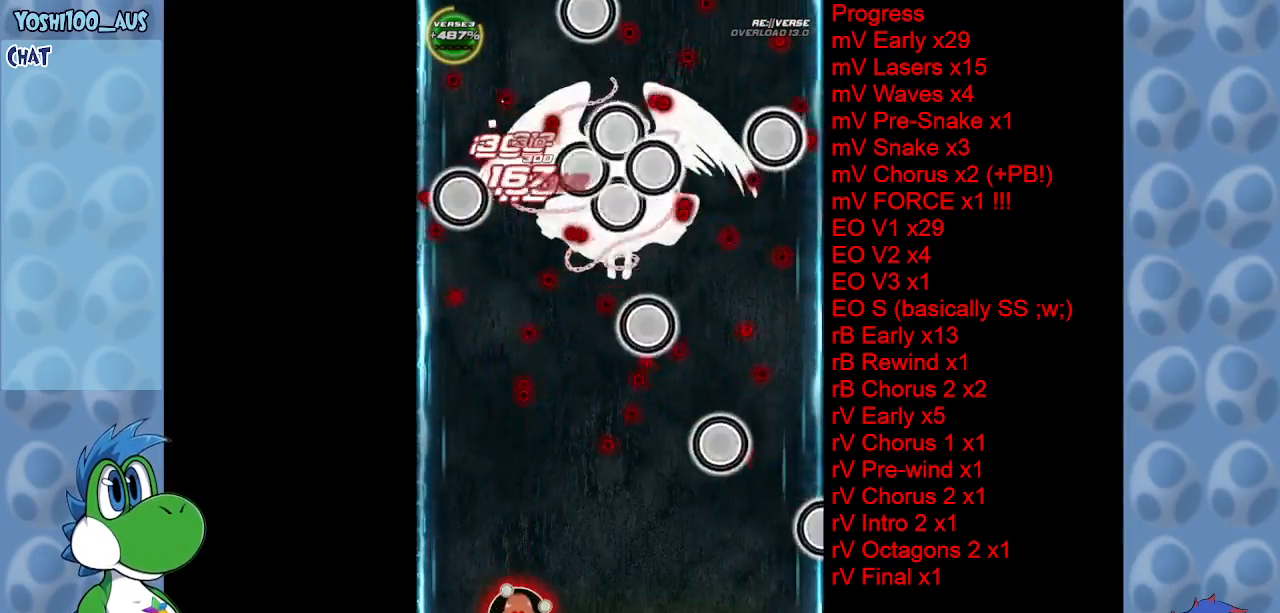
{"keys": [], "events": [[67, "down", "up"], [267, "z", "down"], [317, "right", "down"], [400, "z", "up"], [450, "right", "up"]]}
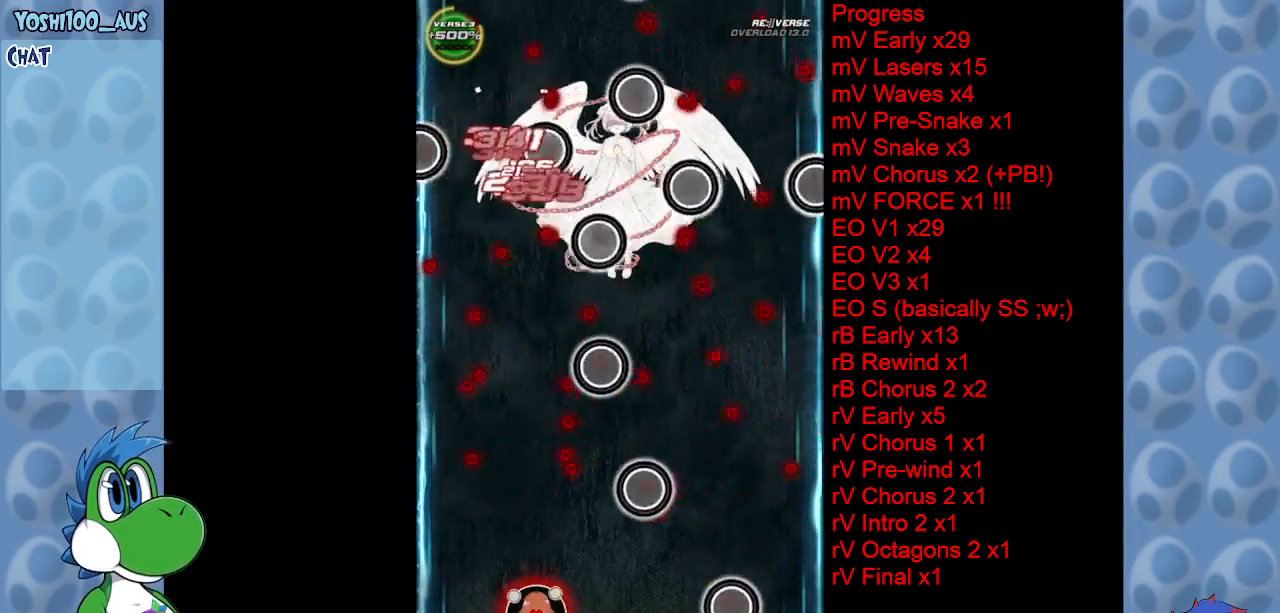
{"keys": ["c", "right"], "events": [[150, "z", "down"], [283, "z", "up"], [417, "right", "down"], [467, "c", "down"]]}
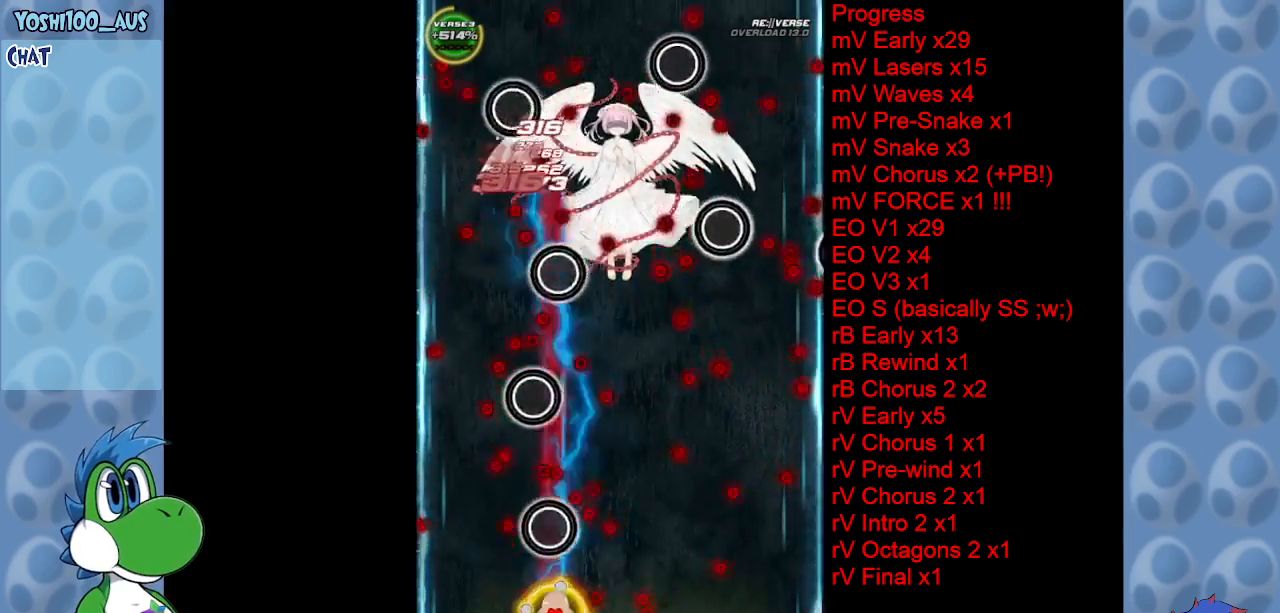
{"keys": ["z"], "events": [[150, "c", "up"], [383, "z", "down"], [433, "right", "up"]]}
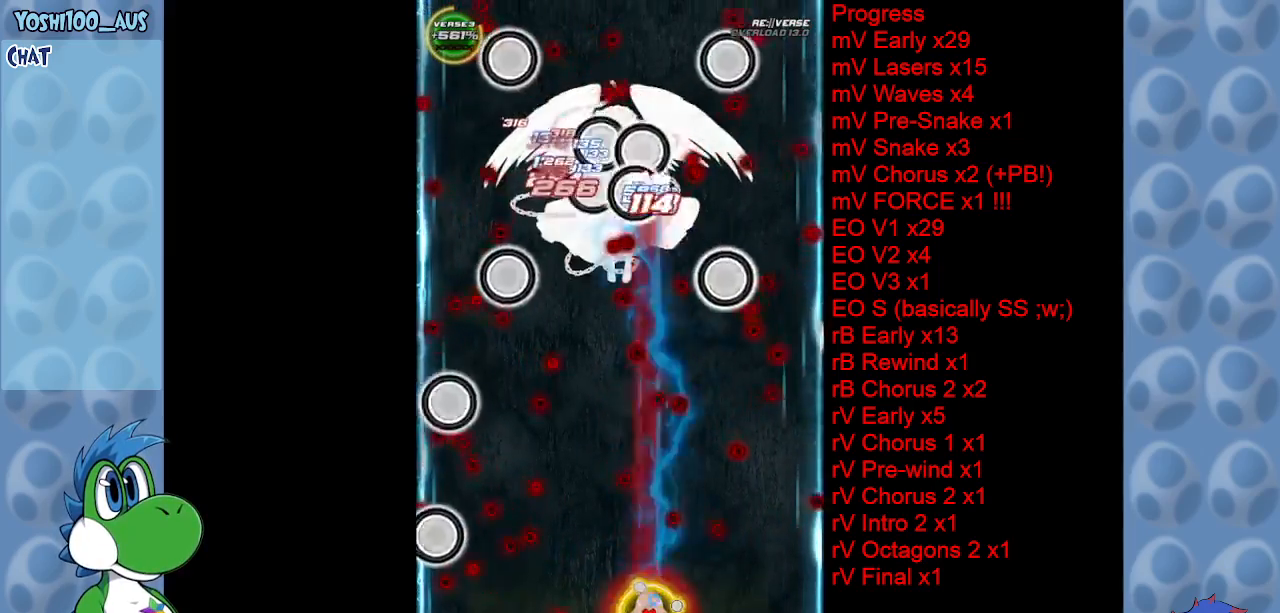
{"keys": ["left"], "events": [[33, "z", "up"], [217, "left", "down"], [267, "z", "down"], [400, "z", "up"]]}
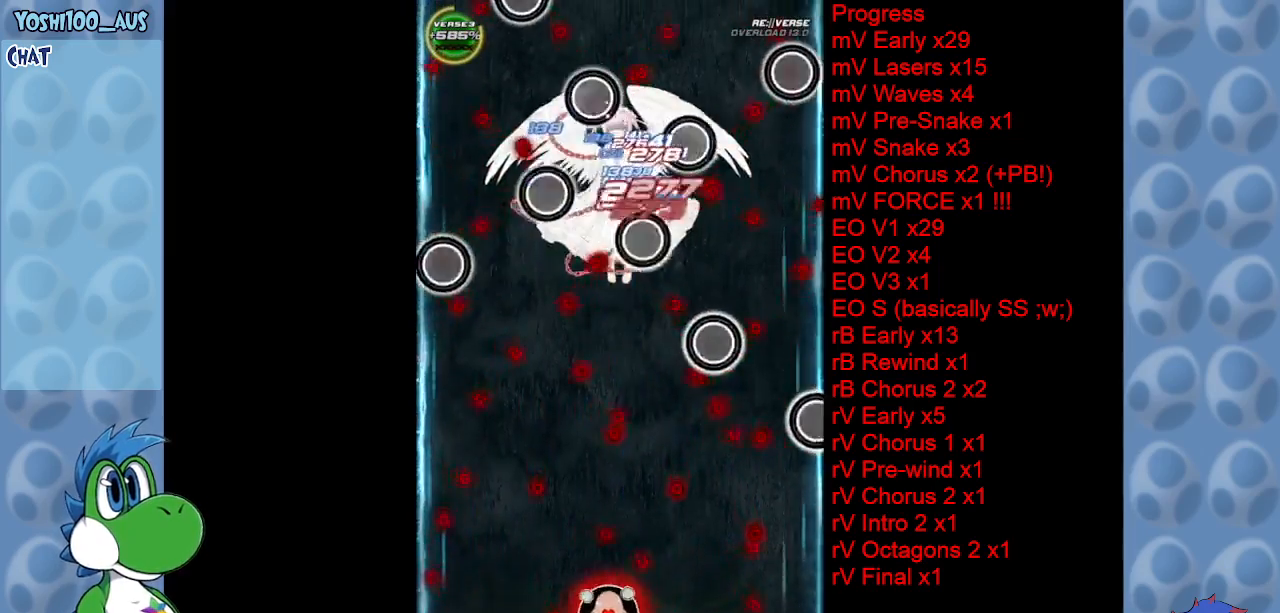
{"keys": ["z"], "events": [[133, "z", "down"], [183, "left", "up"], [283, "z", "up"], [467, "z", "down"]]}
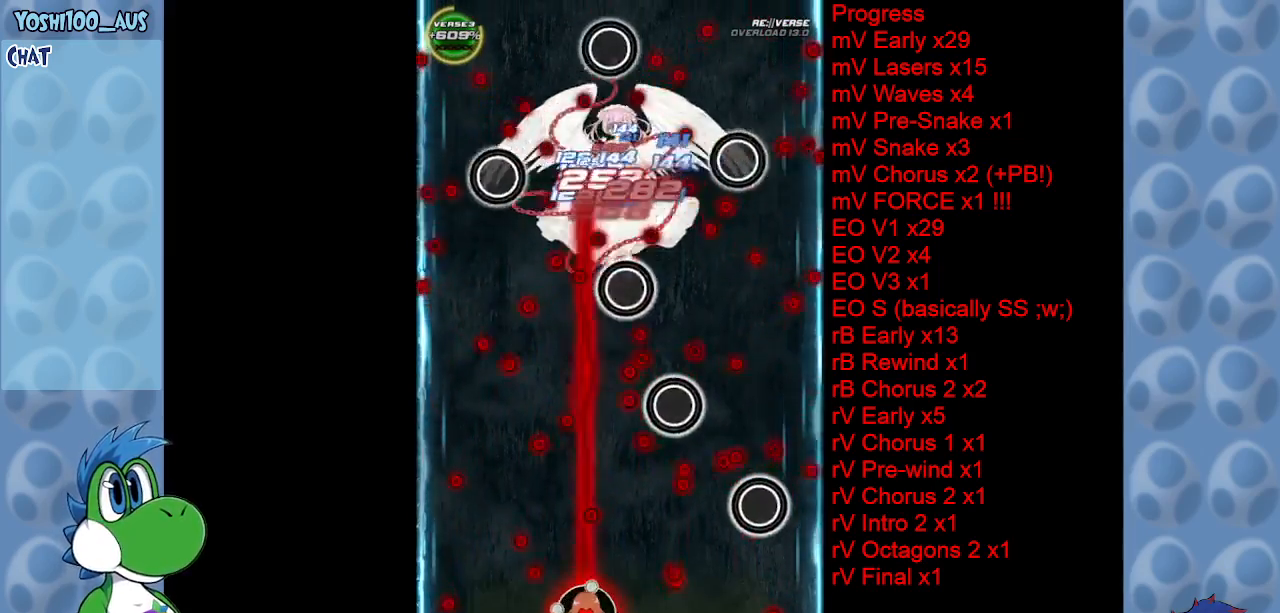
{"keys": ["left"], "events": [[17, "left", "down"], [117, "z", "up"], [250, "left", "up"], [333, "left", "down"], [383, "z", "down"], [483, "z", "up"]]}
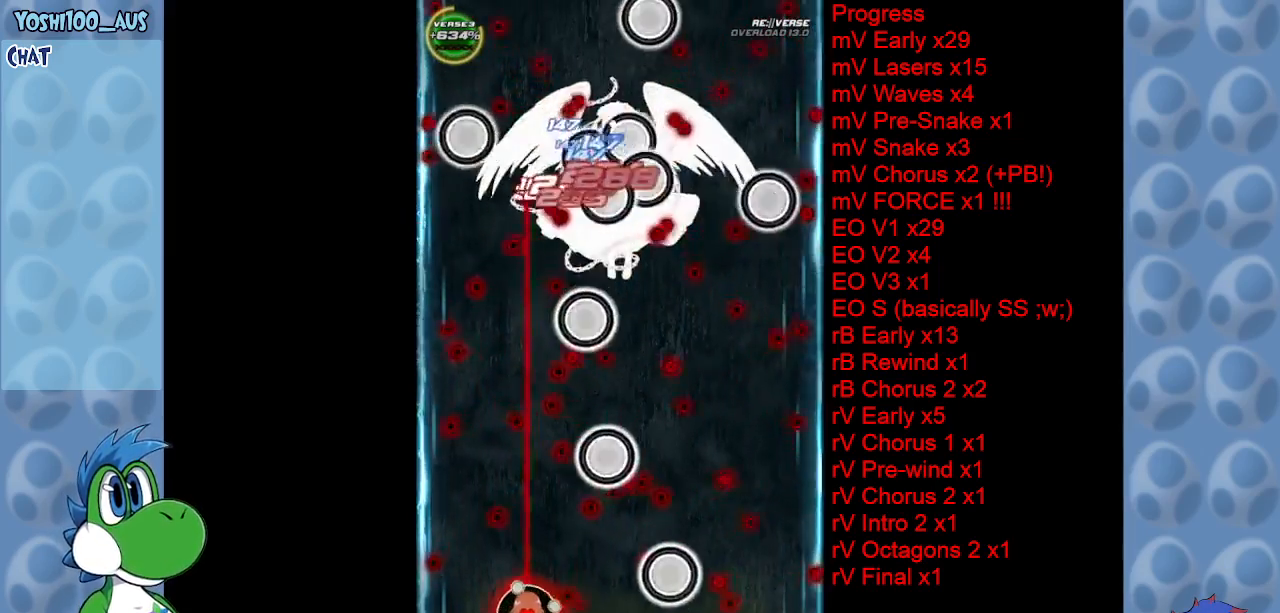
{"keys": [], "events": [[217, "left", "up"], [267, "z", "down"], [317, "left", "down"], [400, "left", "up"], [400, "z", "up"]]}
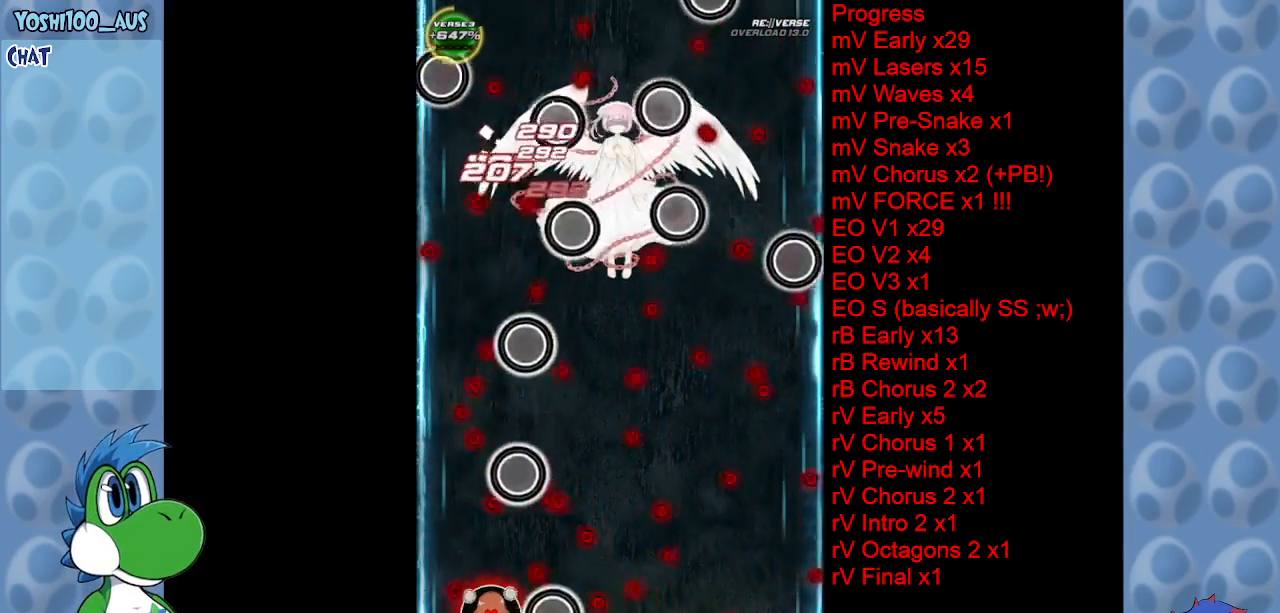
{"keys": ["right"], "events": [[50, "right", "down"], [133, "c", "down"], [283, "c", "up"]]}
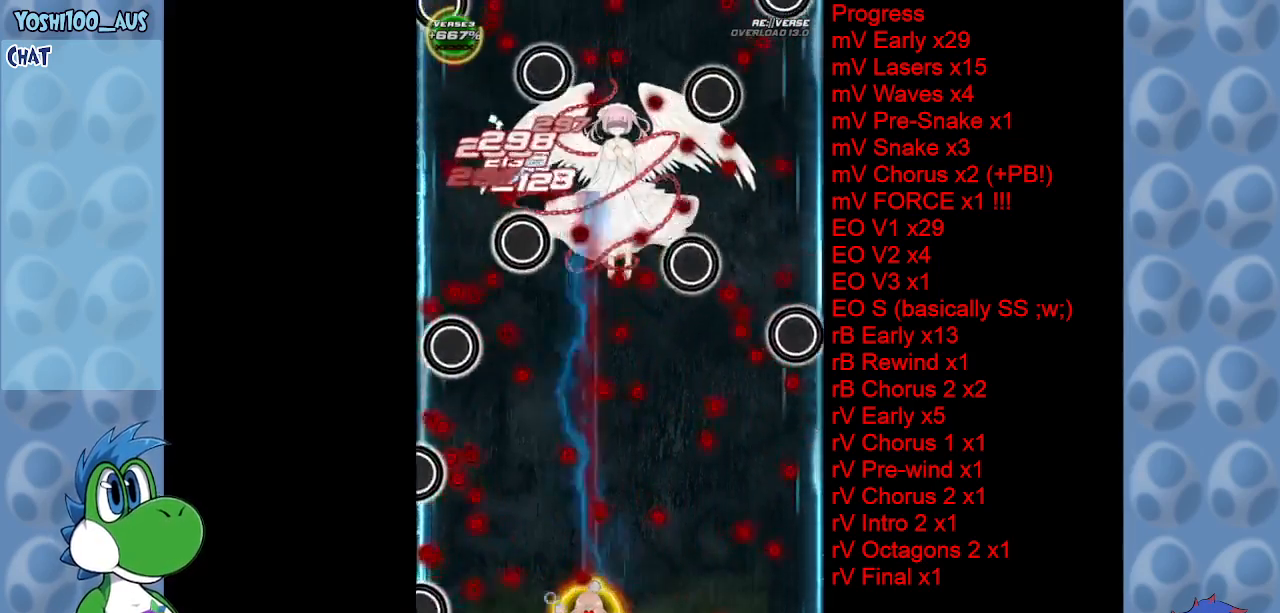
{"keys": ["z"], "events": [[17, "z", "down"], [150, "z", "up"], [250, "right", "up"], [400, "z", "down"]]}
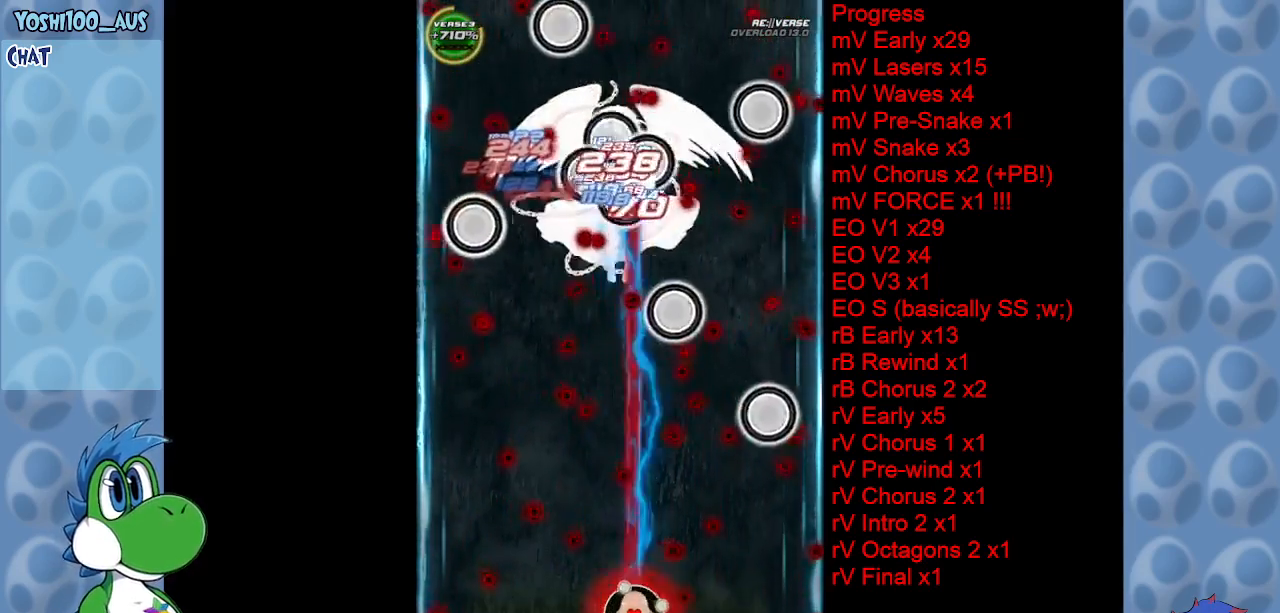
{"keys": ["left"], "events": [[33, "z", "up"], [217, "left", "down"], [267, "z", "down"], [400, "z", "up"], [450, "left", "up"], [500, "left", "down"]]}
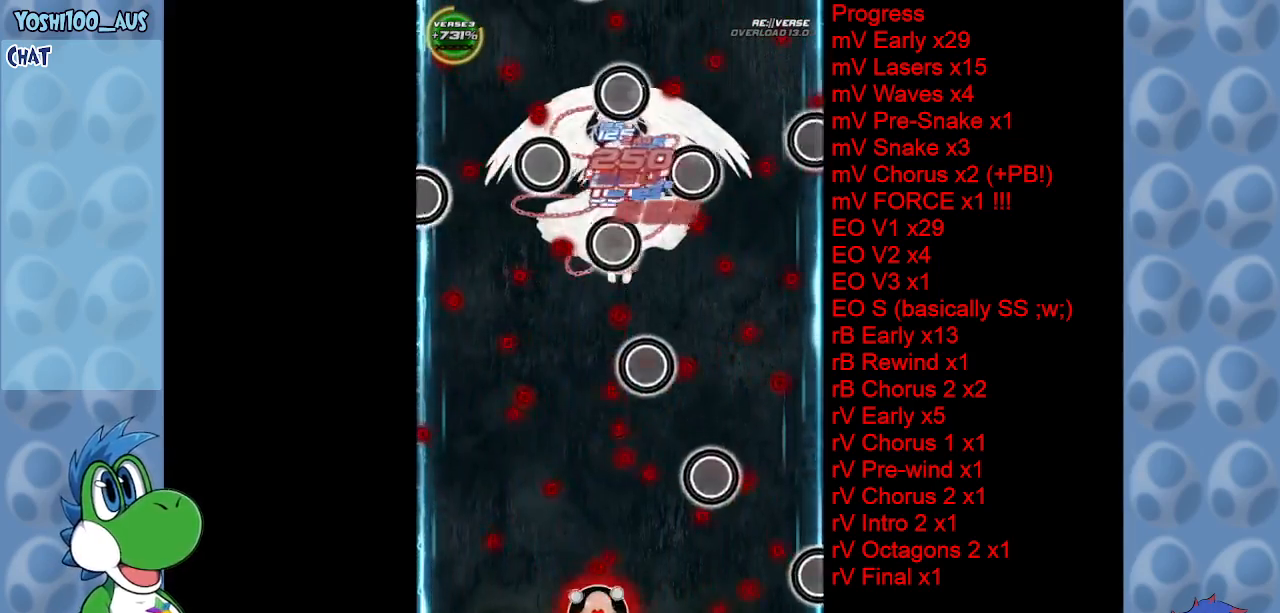
{"keys": [], "events": [[100, "z", "down"], [233, "z", "up"], [417, "left", "up"]]}
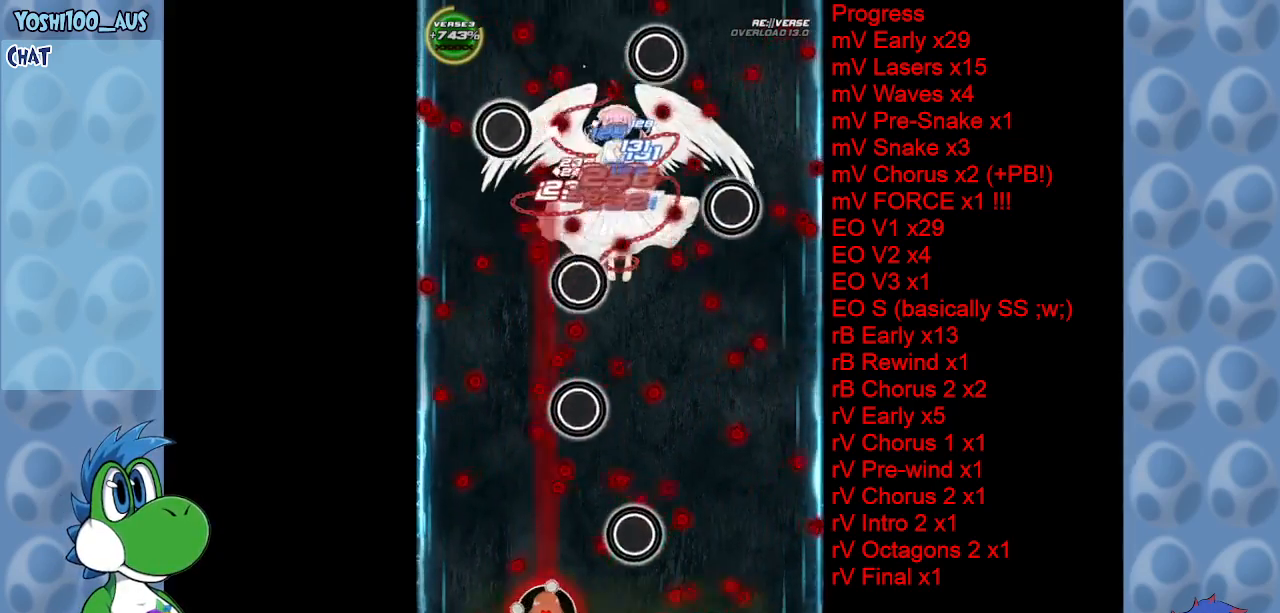
{"keys": ["c", "right"], "events": [[17, "left", "down"], [17, "z", "down"], [100, "left", "up"], [100, "z", "up"], [333, "c", "down"], [383, "right", "down"]]}
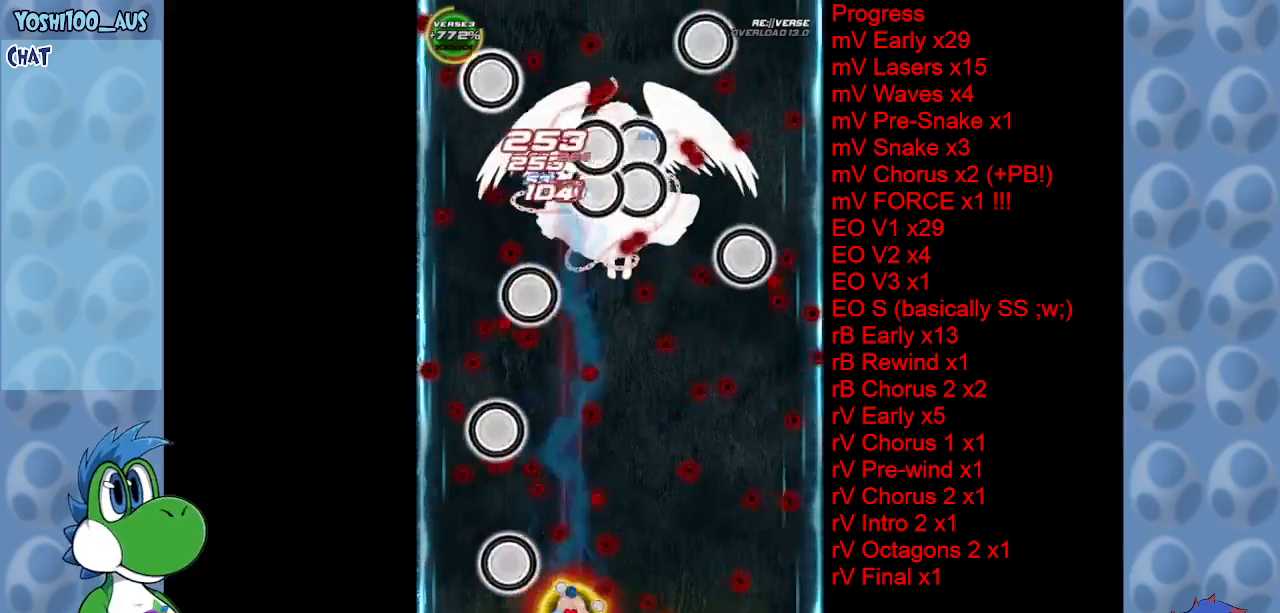
{"keys": [], "events": [[17, "c", "up"], [267, "z", "down"], [400, "right", "up"], [400, "z", "up"]]}
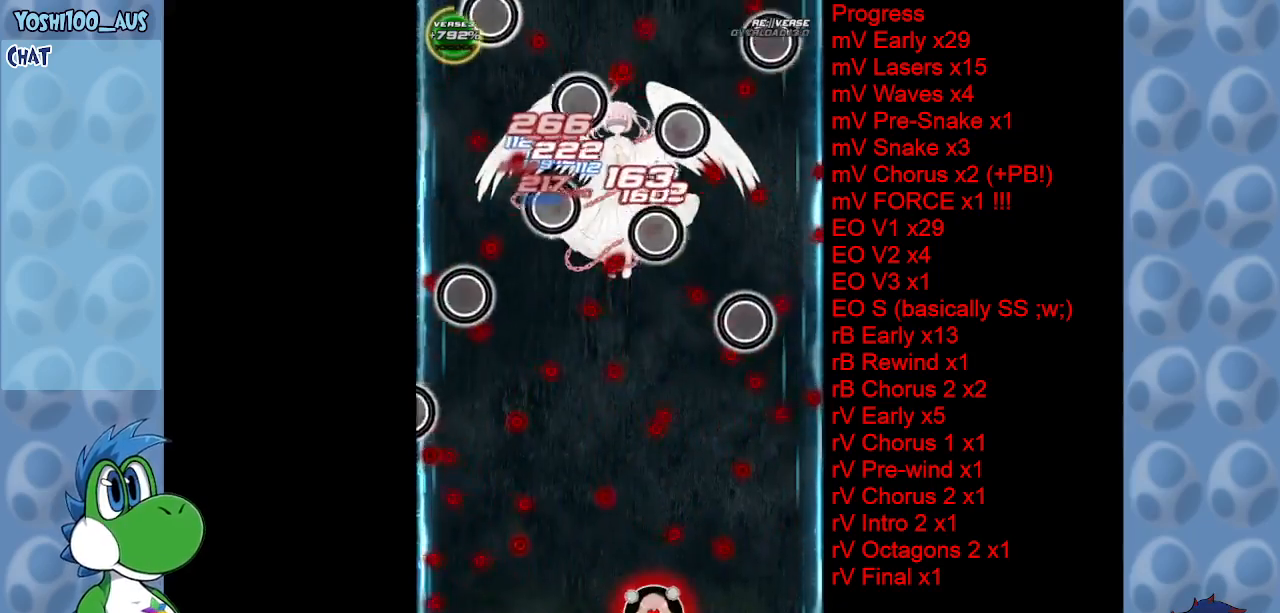
{"keys": ["left"], "events": [[150, "left", "down"], [150, "z", "down"], [317, "left", "up"], [317, "z", "up"], [417, "left", "down"]]}
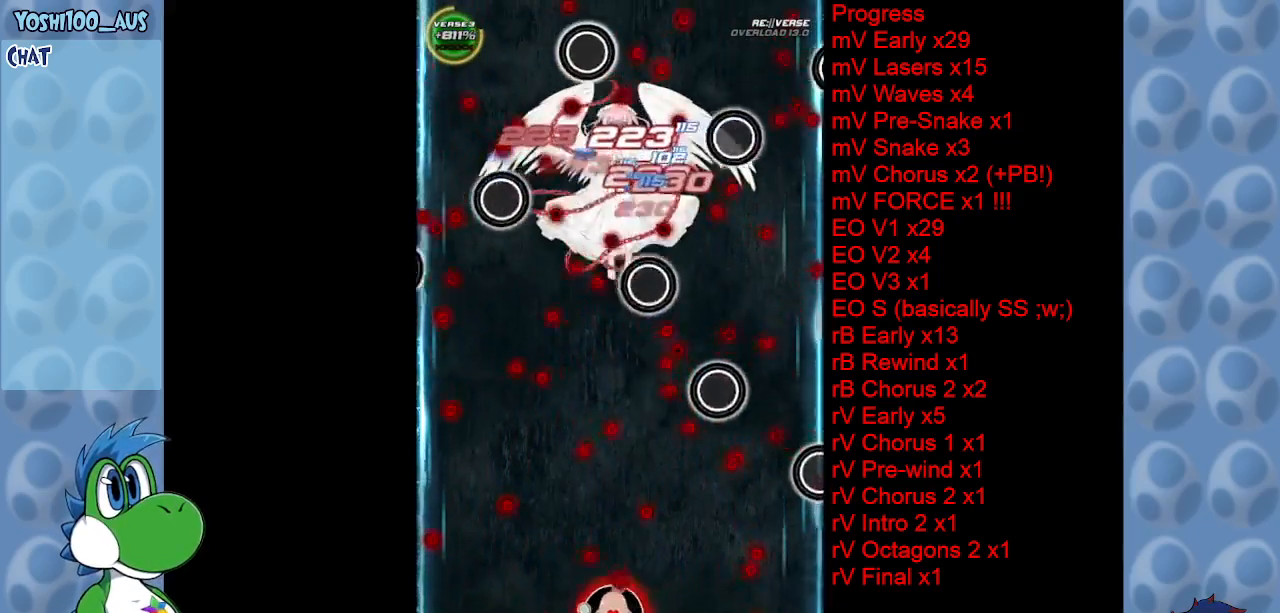
{"keys": ["z"], "events": [[17, "z", "down"], [167, "z", "up"], [300, "left", "up"], [383, "z", "down"]]}
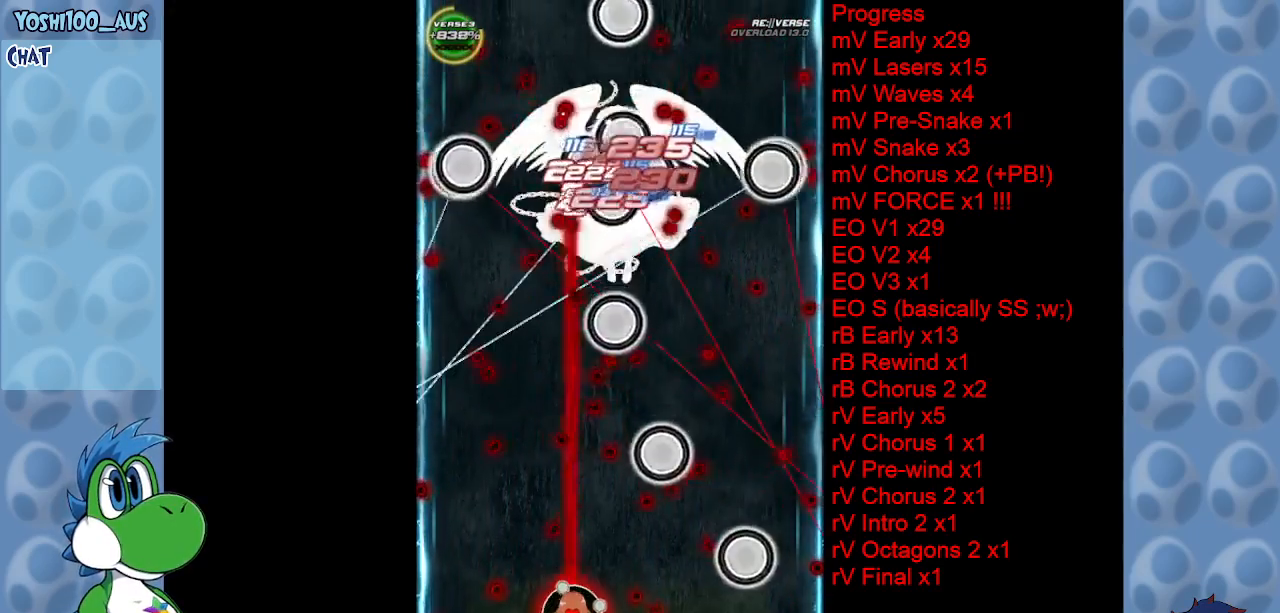
{"keys": [], "events": [[33, "z", "up"], [267, "left", "down"], [267, "z", "down"], [350, "left", "up"], [350, "z", "up"]]}
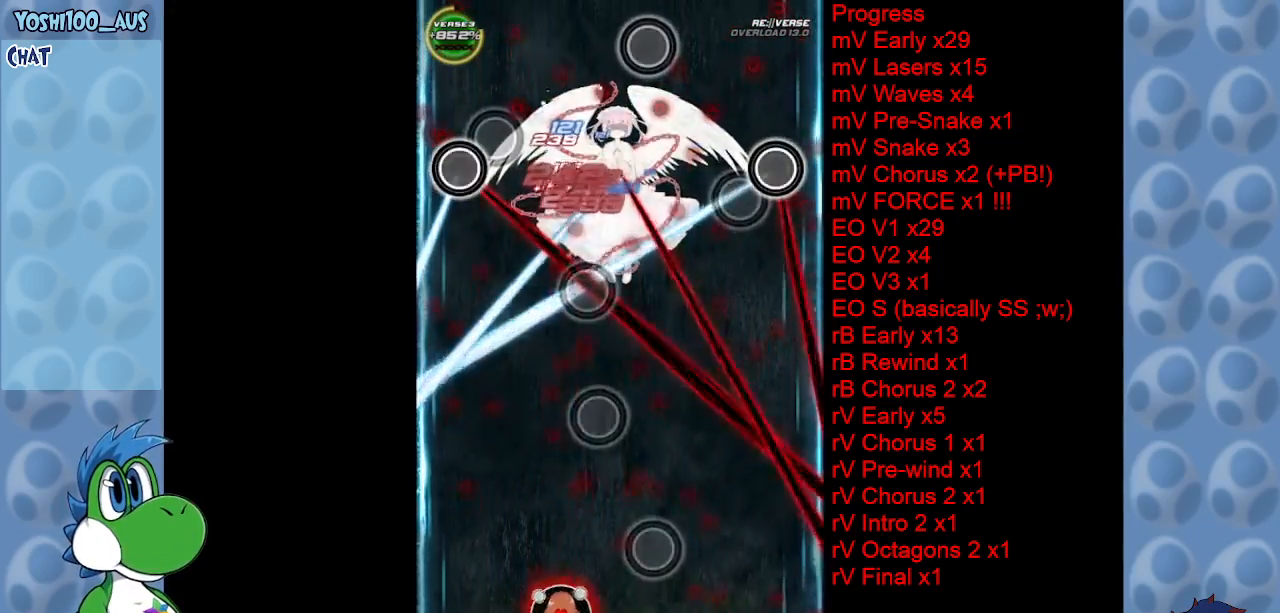
{"keys": ["right", "x"], "events": [[83, "c", "down"], [83, "right", "down"], [233, "c", "up"], [467, "x", "down"]]}
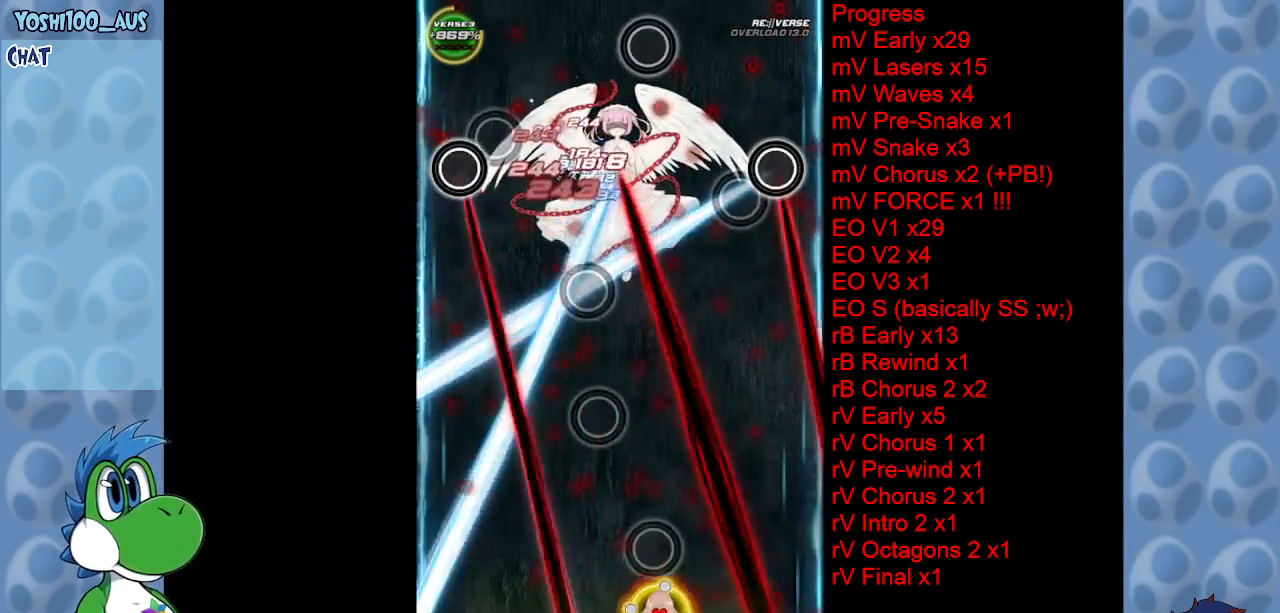
{"keys": ["z"], "events": [[17, "up", "down"], [100, "x", "up"], [383, "z", "down"], [433, "up", "up"], [483, "right", "up"]]}
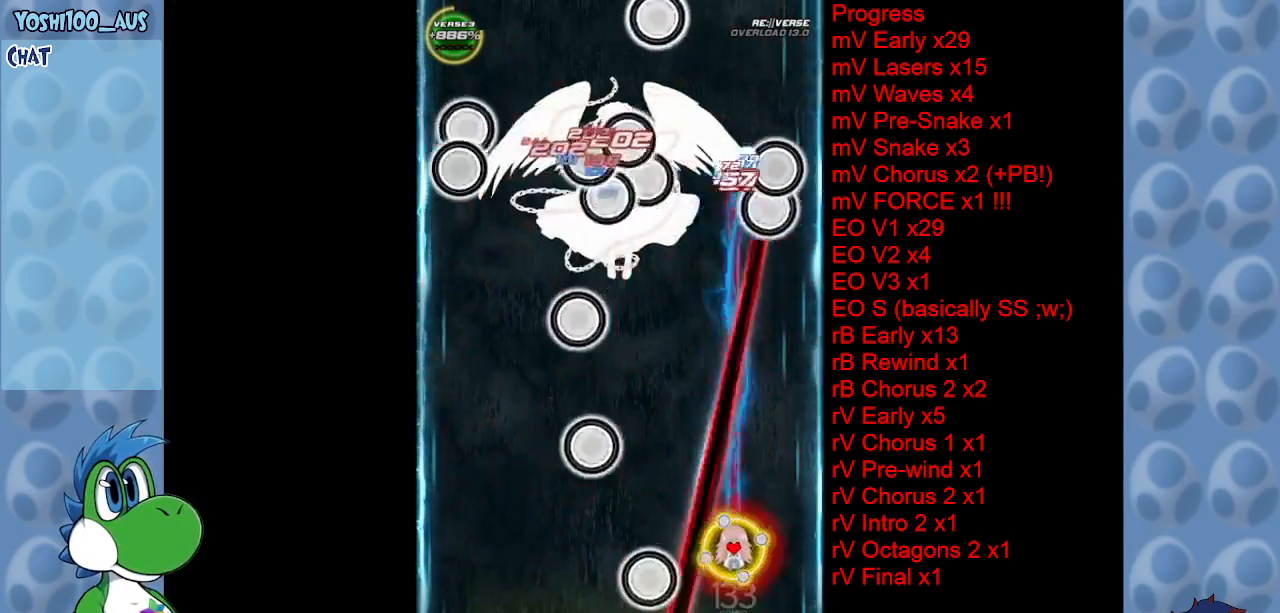
{"keys": ["left"], "events": [[33, "z", "up"], [267, "z", "down"], [400, "z", "up"], [500, "left", "down"]]}